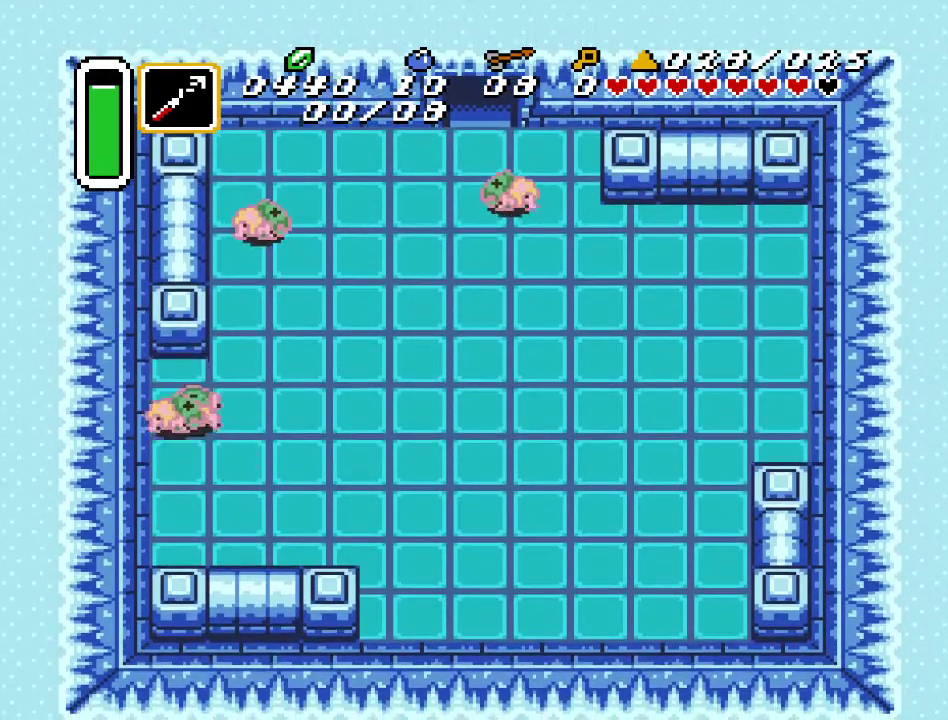
Gameplay with a controller (Nintendo layout); each line is a JSON object with the inputs held at the frame after it. "events" lists button and stick changes between this image and that frame as [ms after this image, input, new state], when the widget could be followed in between. Not read: L3 R3.
{"buttons": ["B", "DPAD_DOWN"], "events": [[100, "B", "down"], [133, "DPAD_UP", "up"], [250, "B", "up"], [433, "DPAD_DOWN", "down"], [467, "B", "down"]]}
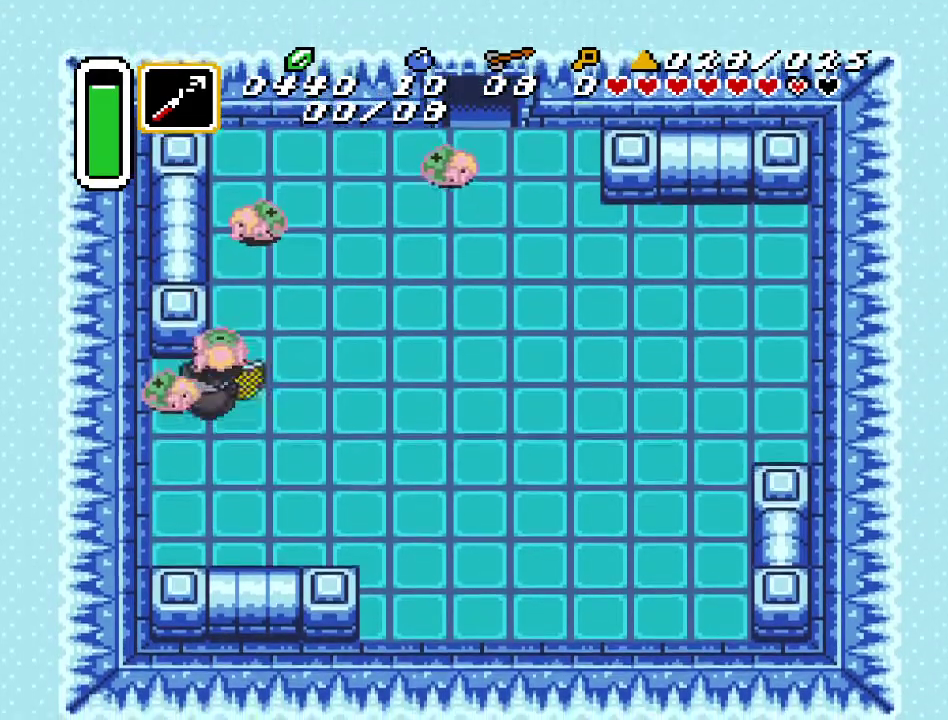
{"buttons": ["DPAD_RIGHT"], "events": [[117, "DPAD_DOWN", "up"], [167, "B", "up"], [283, "DPAD_RIGHT", "down"]]}
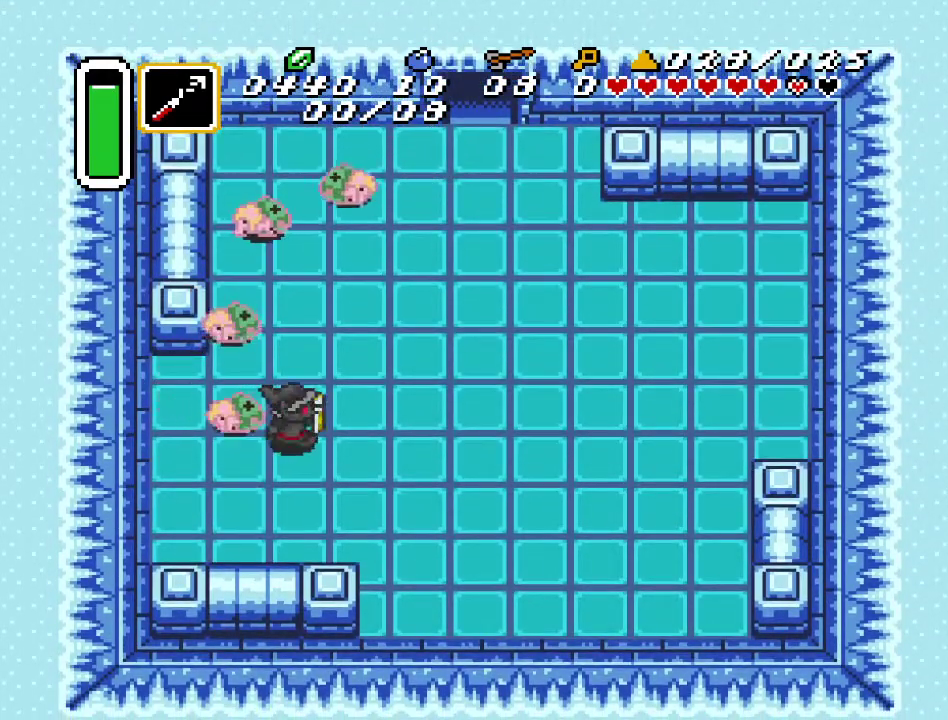
{"buttons": ["DPAD_RIGHT"], "events": []}
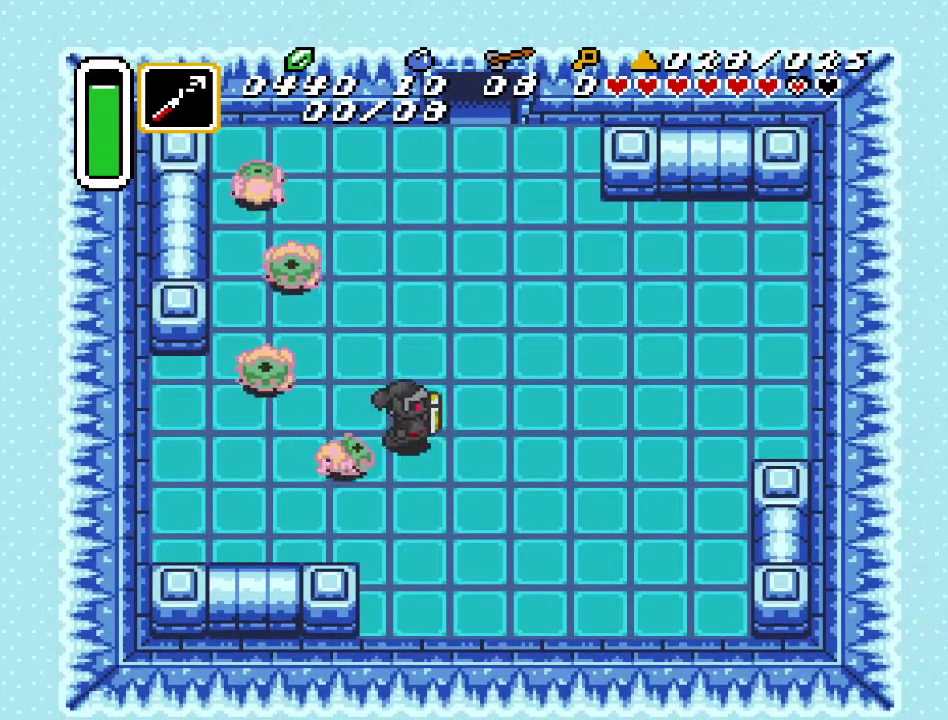
{"buttons": [], "events": [[500, "DPAD_RIGHT", "up"]]}
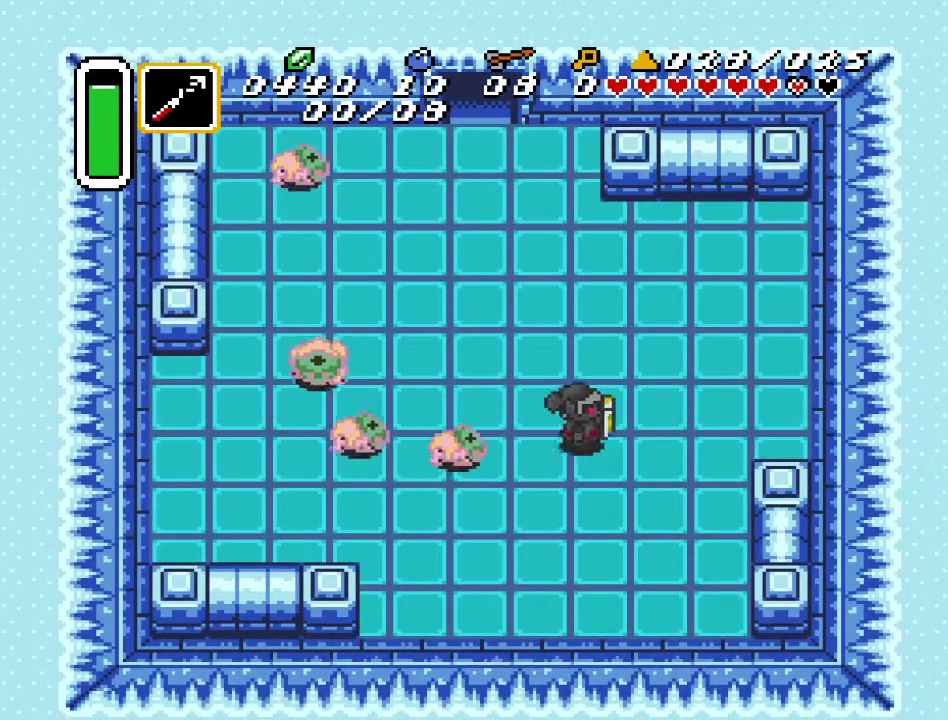
{"buttons": ["Y"], "events": [[67, "DPAD_LEFT", "down"], [133, "Y", "down"], [217, "DPAD_LEFT", "up"], [217, "Y", "up"], [433, "Y", "down"]]}
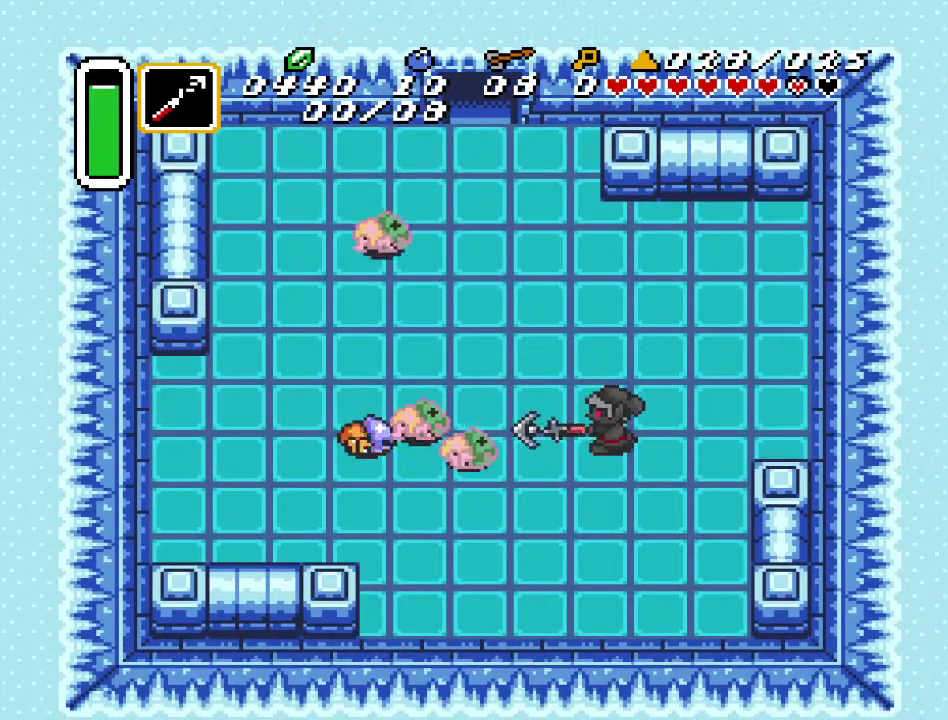
{"buttons": [], "events": [[67, "Y", "up"], [217, "Y", "down"], [350, "Y", "up"]]}
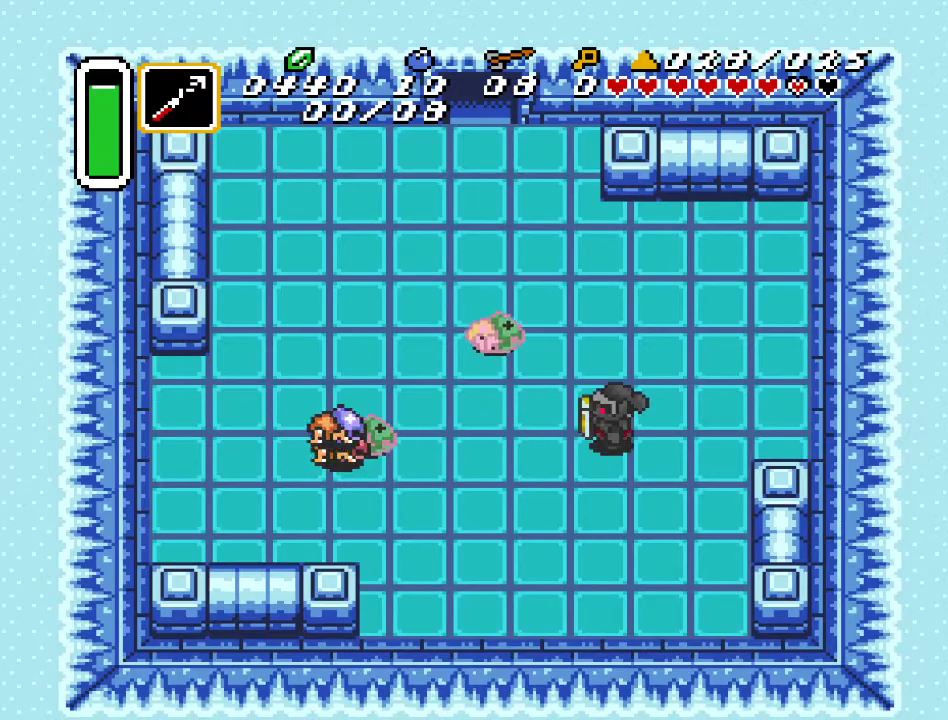
{"buttons": [], "events": [[100, "DPAD_UP", "down"], [217, "DPAD_UP", "up"], [250, "Y", "down"], [383, "Y", "up"]]}
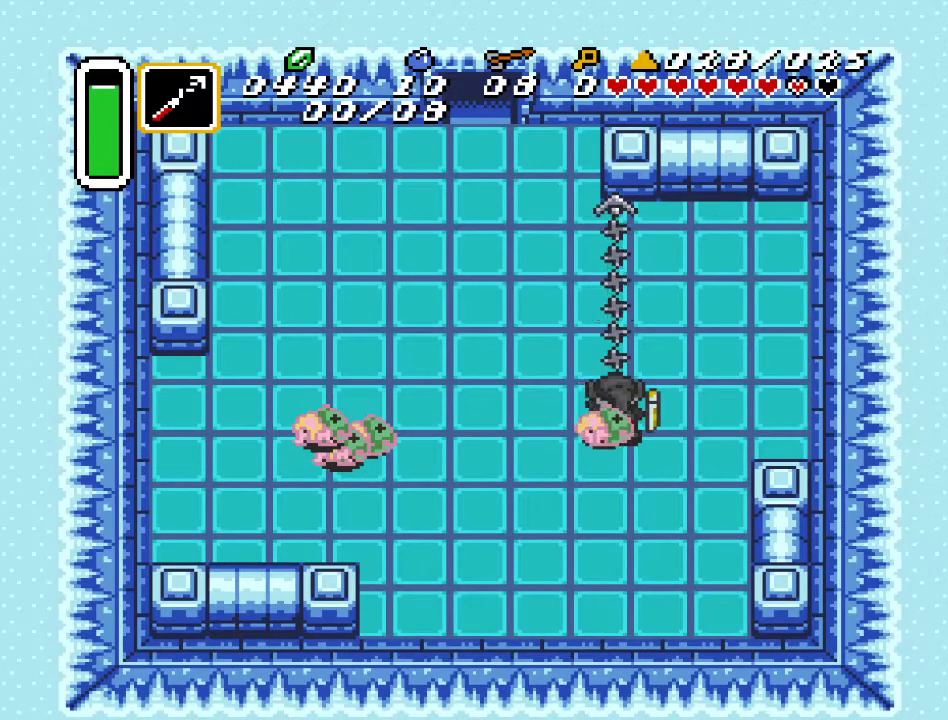
{"buttons": ["DPAD_DOWN"], "events": [[450, "DPAD_DOWN", "down"]]}
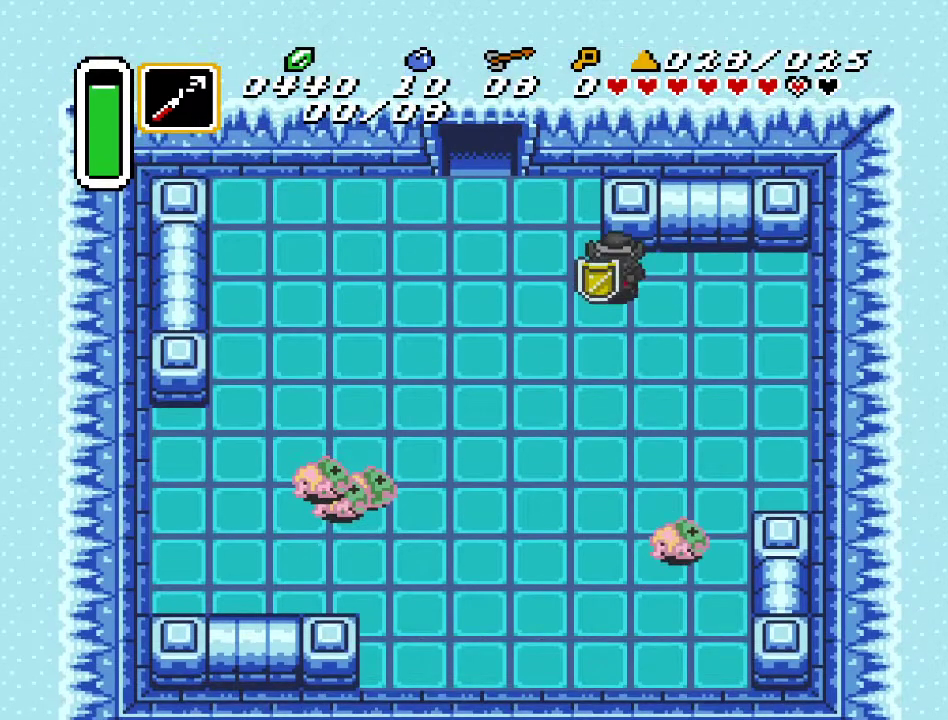
{"buttons": ["Y", "DPAD_DOWN"], "events": [[100, "DPAD_RIGHT", "down"], [383, "DPAD_RIGHT", "up"], [400, "Y", "down"]]}
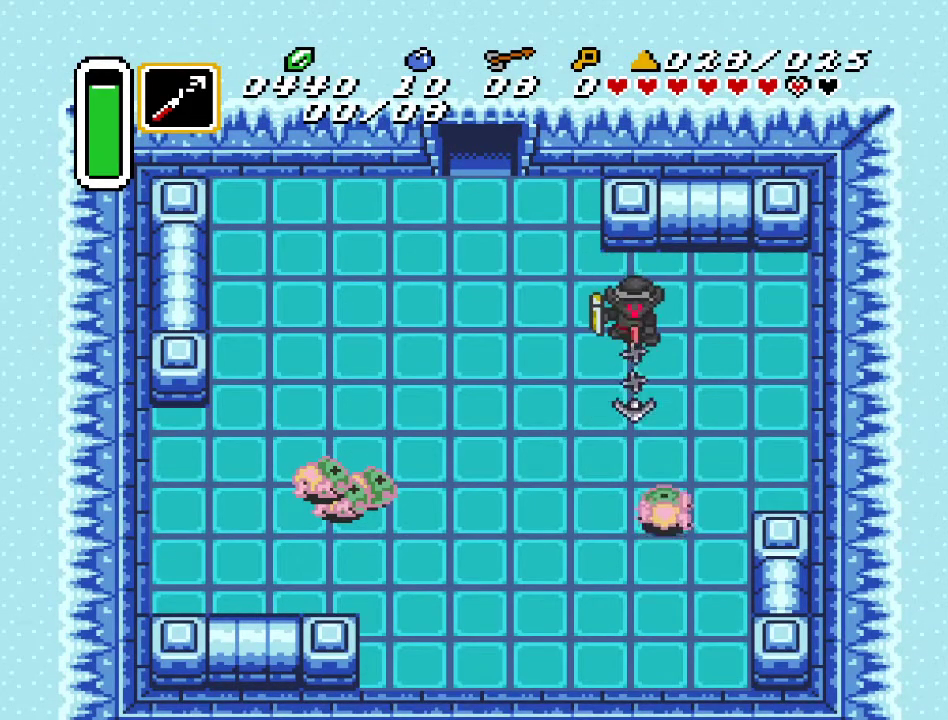
{"buttons": ["DPAD_LEFT"], "events": [[67, "Y", "up"], [133, "DPAD_LEFT", "down"], [350, "DPAD_DOWN", "up"]]}
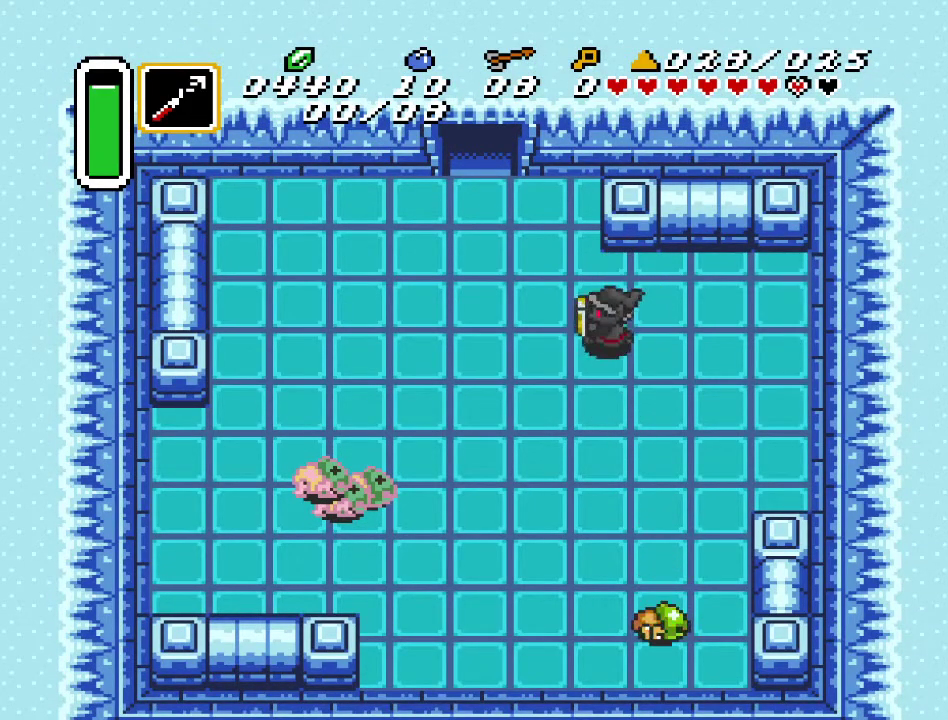
{"buttons": ["DPAD_LEFT"], "events": []}
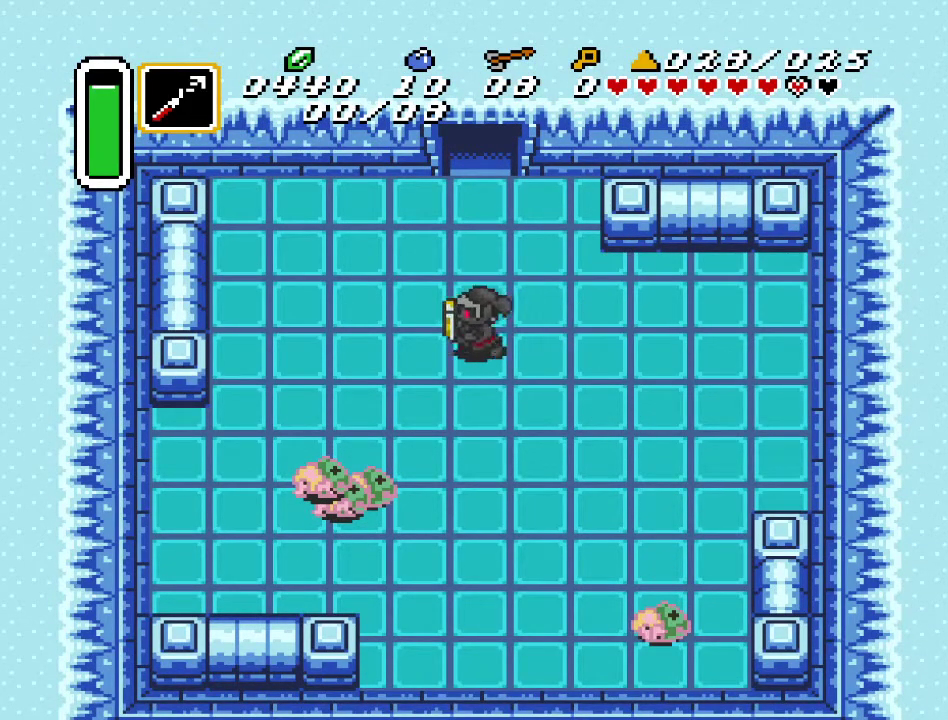
{"buttons": ["DPAD_DOWN"], "events": [[100, "DPAD_DOWN", "down"], [350, "DPAD_LEFT", "up"]]}
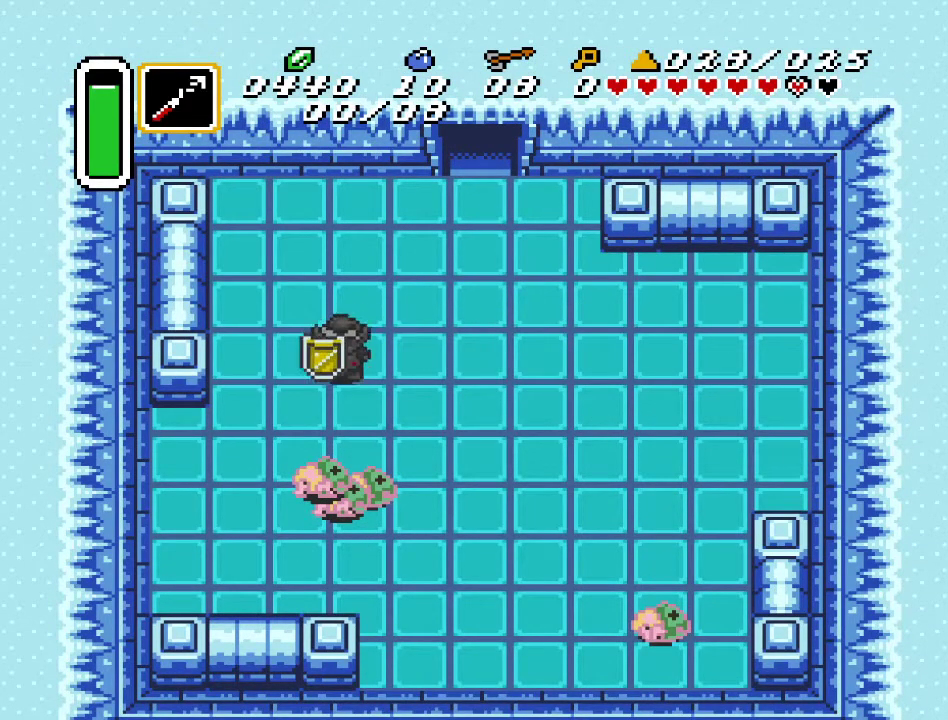
{"buttons": ["DPAD_RIGHT"], "events": [[100, "B", "down"], [250, "DPAD_DOWN", "up"], [283, "B", "up"], [433, "DPAD_RIGHT", "down"]]}
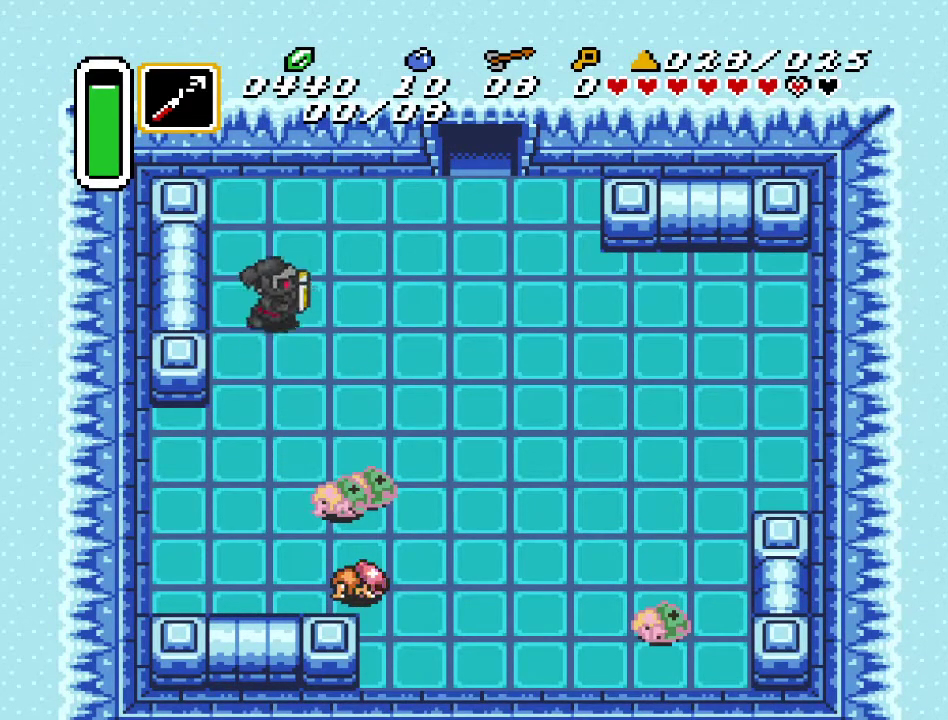
{"buttons": ["DPAD_DOWN", "DPAD_RIGHT"], "events": [[33, "DPAD_DOWN", "down"], [317, "DPAD_RIGHT", "up"], [417, "DPAD_RIGHT", "down"]]}
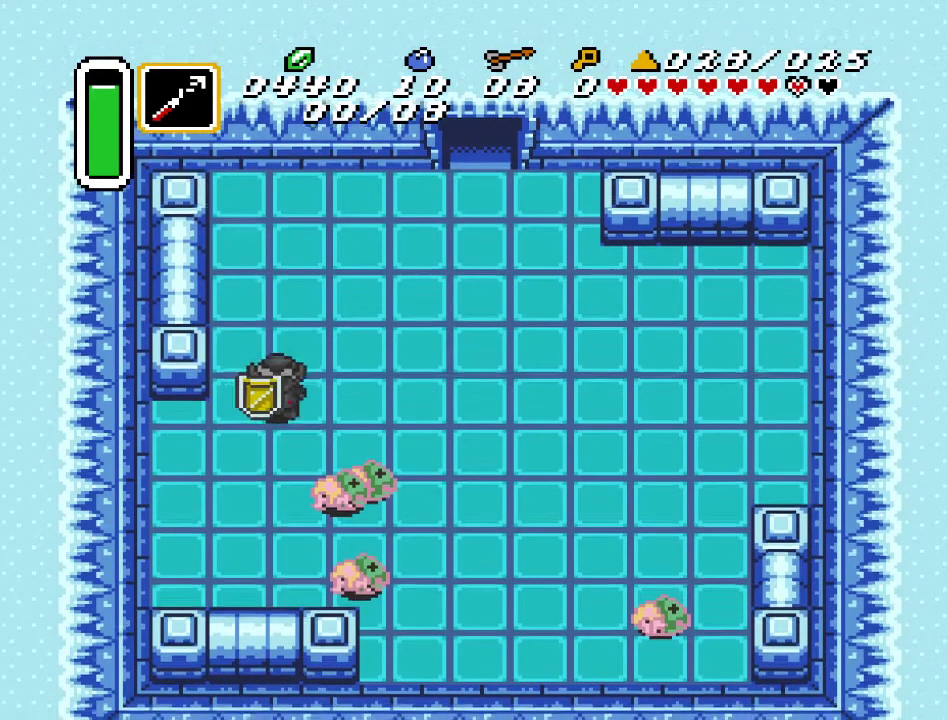
{"buttons": [], "events": [[83, "B", "down"], [83, "DPAD_RIGHT", "up"], [283, "B", "up"], [317, "DPAD_DOWN", "up"], [367, "B", "down"], [500, "B", "up"]]}
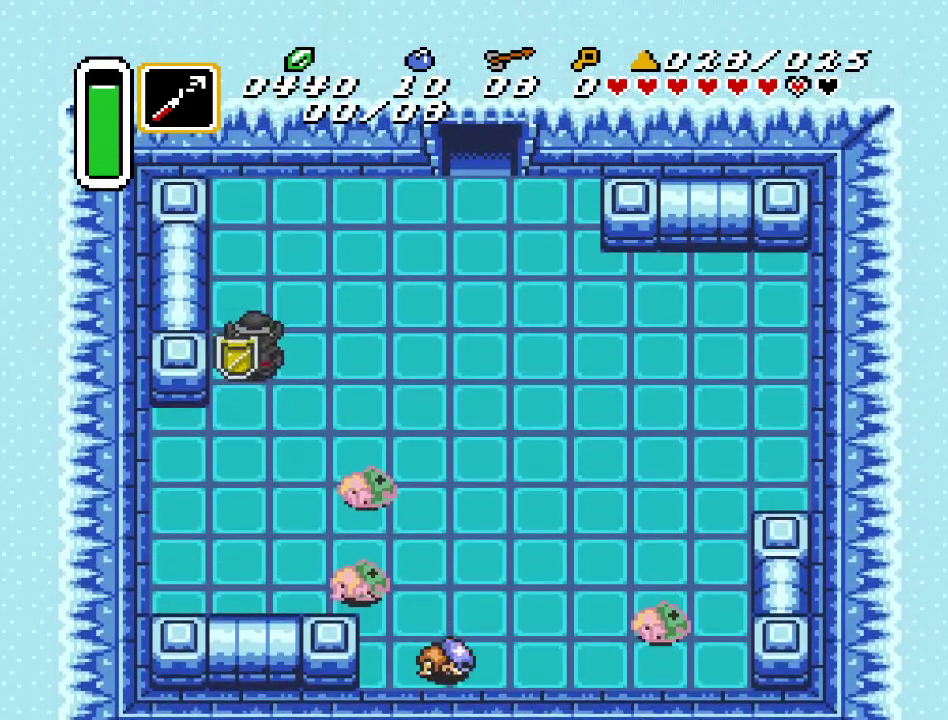
{"buttons": ["B", "DPAD_DOWN", "DPAD_RIGHT"], "events": [[67, "DPAD_RIGHT", "down"], [100, "DPAD_DOWN", "down"], [383, "B", "down"]]}
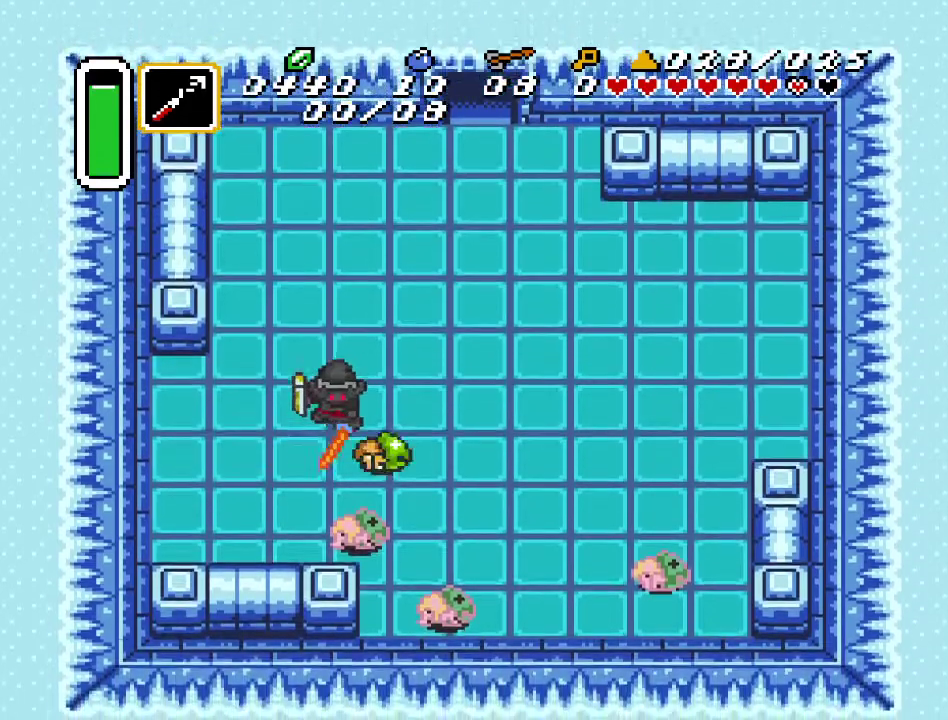
{"buttons": ["DPAD_DOWN", "DPAD_RIGHT"], "events": [[33, "B", "up"], [100, "DPAD_RIGHT", "up"], [283, "DPAD_RIGHT", "down"]]}
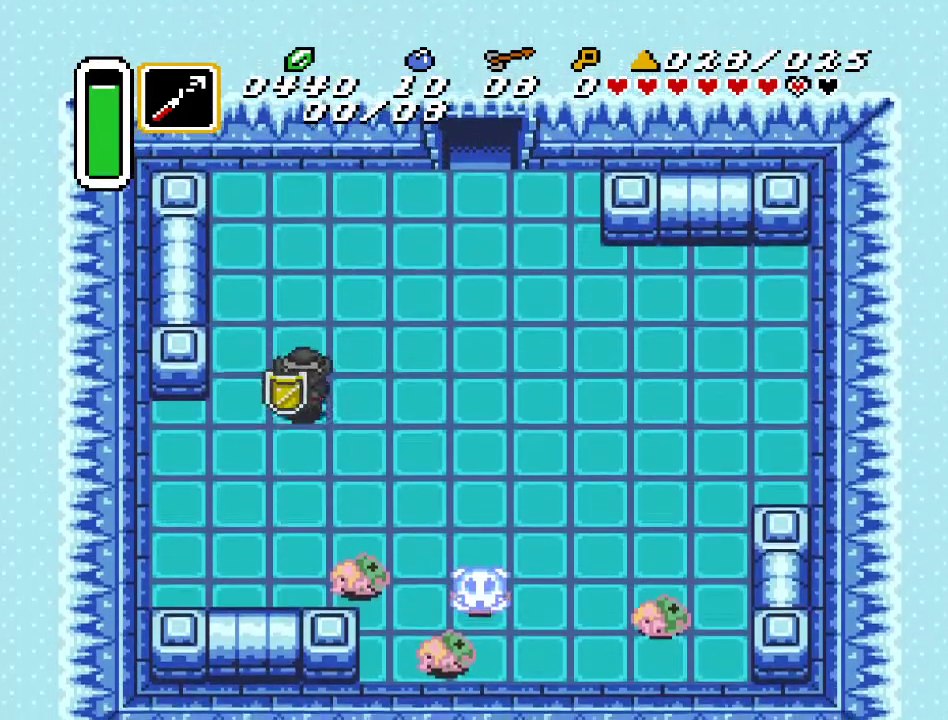
{"buttons": ["DPAD_DOWN"], "events": [[67, "DPAD_RIGHT", "up"], [250, "DPAD_LEFT", "down"], [283, "B", "down"], [400, "DPAD_LEFT", "up"], [433, "B", "up"]]}
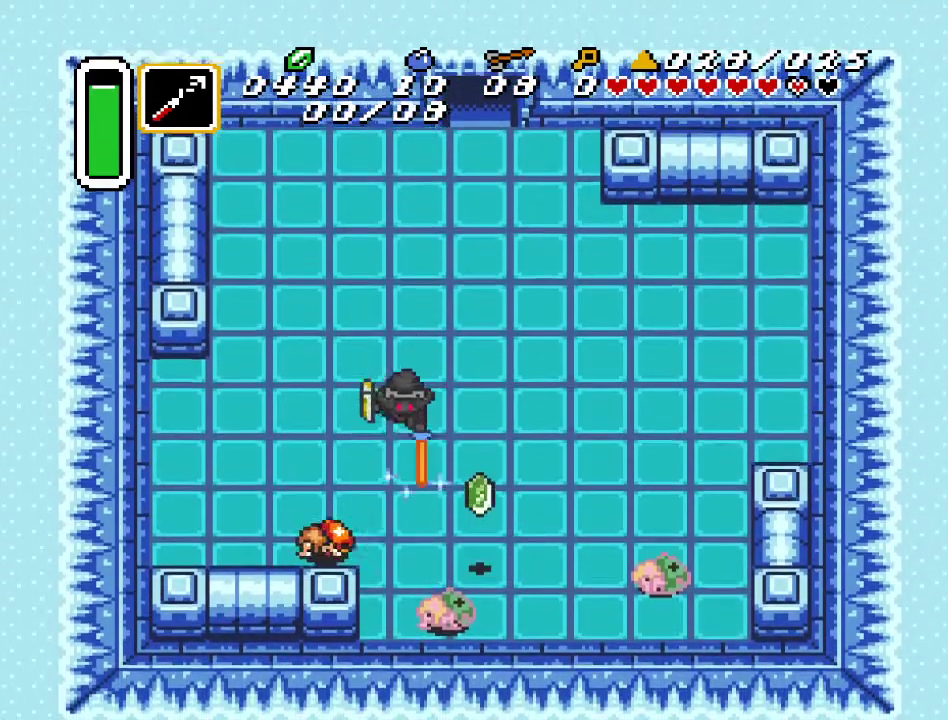
{"buttons": ["DPAD_DOWN", "DPAD_LEFT"], "events": [[83, "B", "down"], [250, "B", "up"], [383, "DPAD_LEFT", "down"]]}
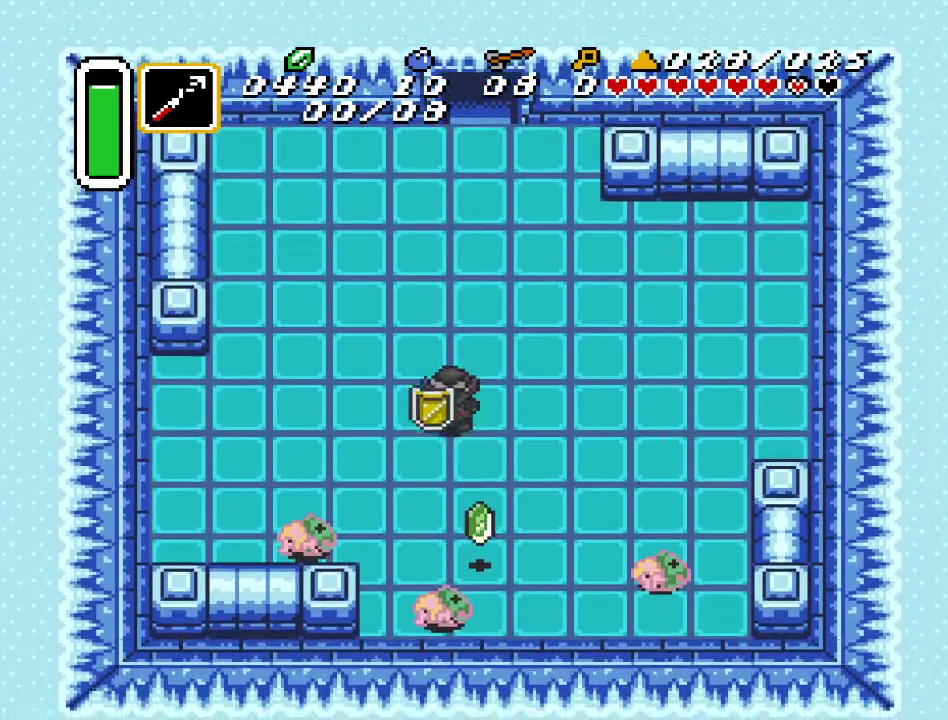
{"buttons": ["B"], "events": [[183, "DPAD_LEFT", "up"], [383, "B", "down"], [500, "DPAD_DOWN", "up"]]}
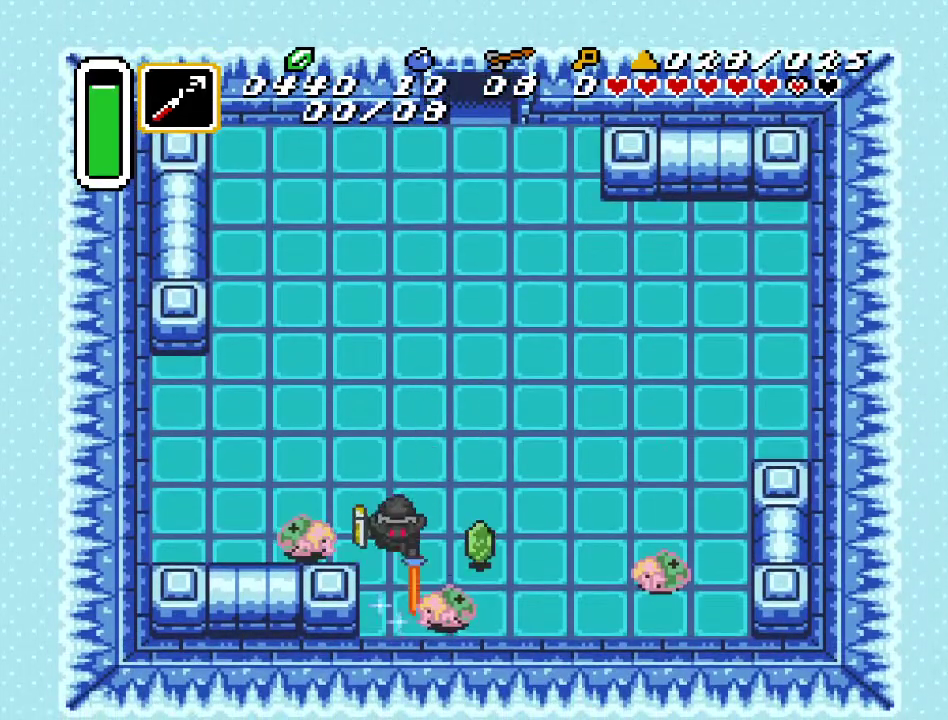
{"buttons": ["DPAD_DOWN"], "events": [[67, "B", "up"], [400, "DPAD_DOWN", "down"]]}
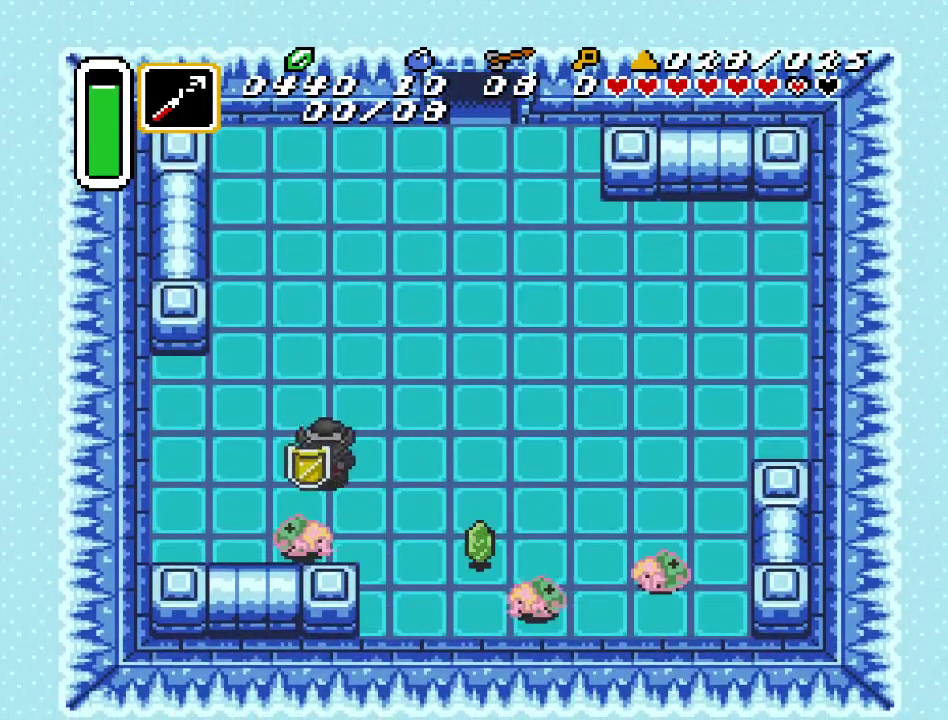
{"buttons": [], "events": [[33, "B", "down"], [133, "DPAD_DOWN", "up"], [183, "B", "up"]]}
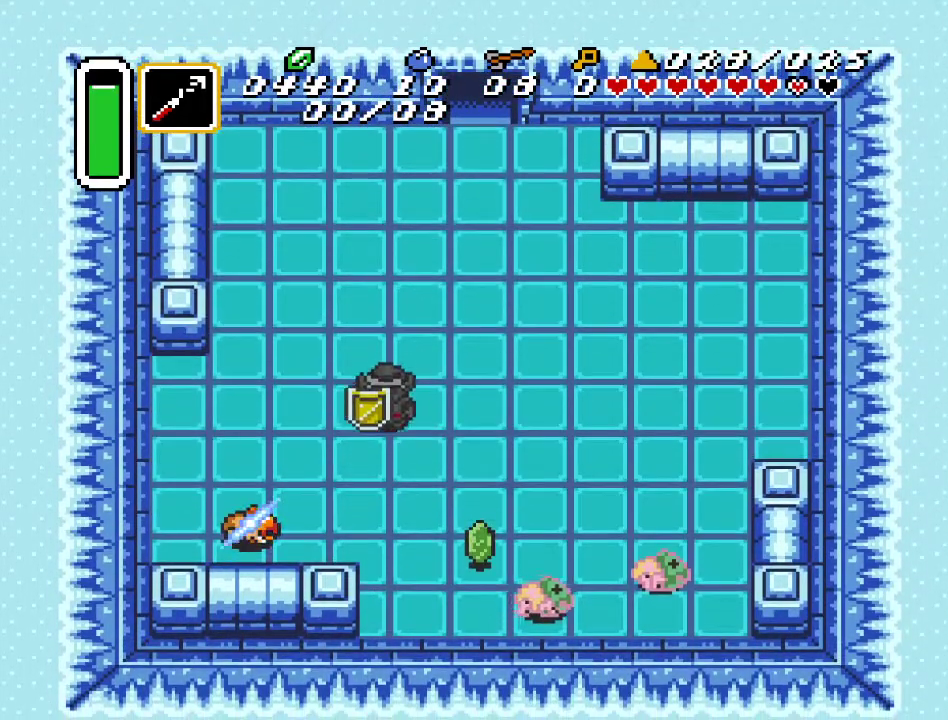
{"buttons": ["DPAD_DOWN", "DPAD_RIGHT"], "events": [[100, "DPAD_DOWN", "down"], [150, "DPAD_RIGHT", "down"]]}
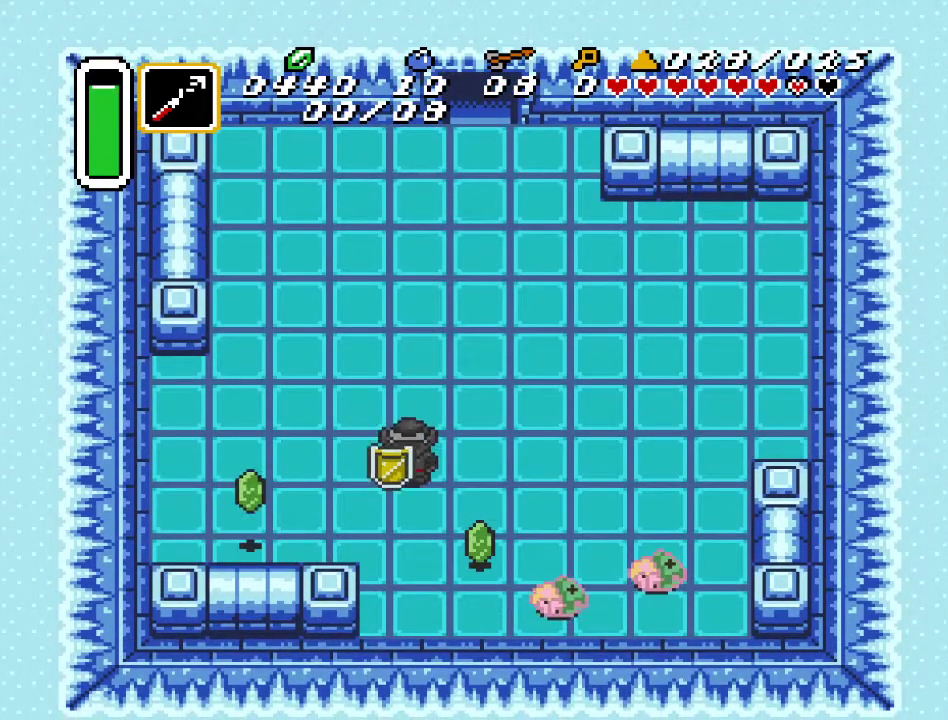
{"buttons": ["DPAD_DOWN", "DPAD_RIGHT"], "events": [[133, "B", "down"], [283, "B", "up"]]}
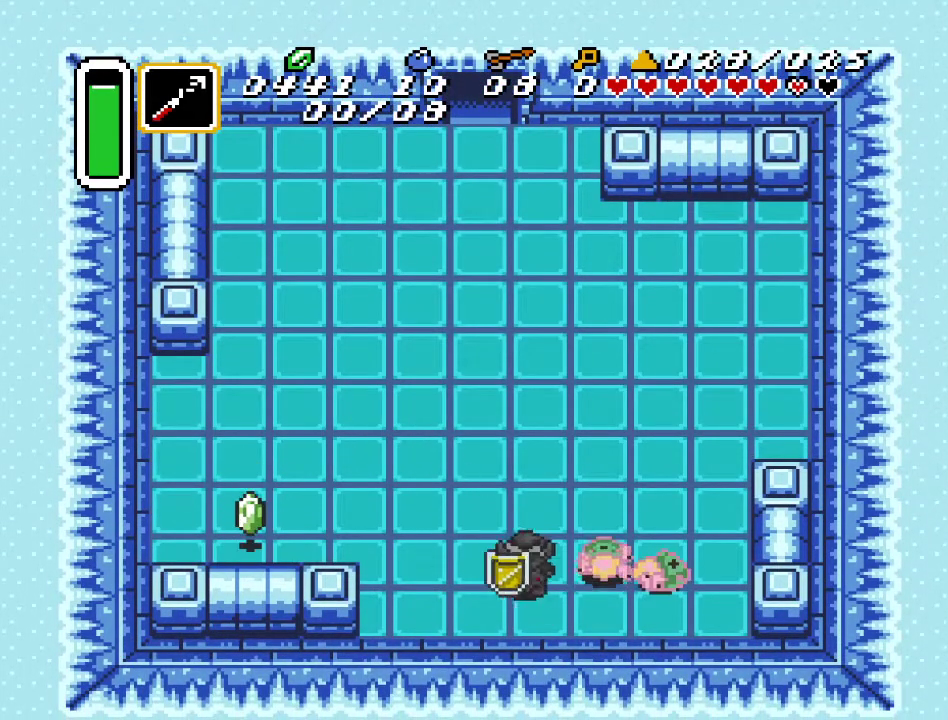
{"buttons": [], "events": [[67, "DPAD_DOWN", "up"], [100, "Y", "down"], [217, "DPAD_RIGHT", "up"], [217, "Y", "up"]]}
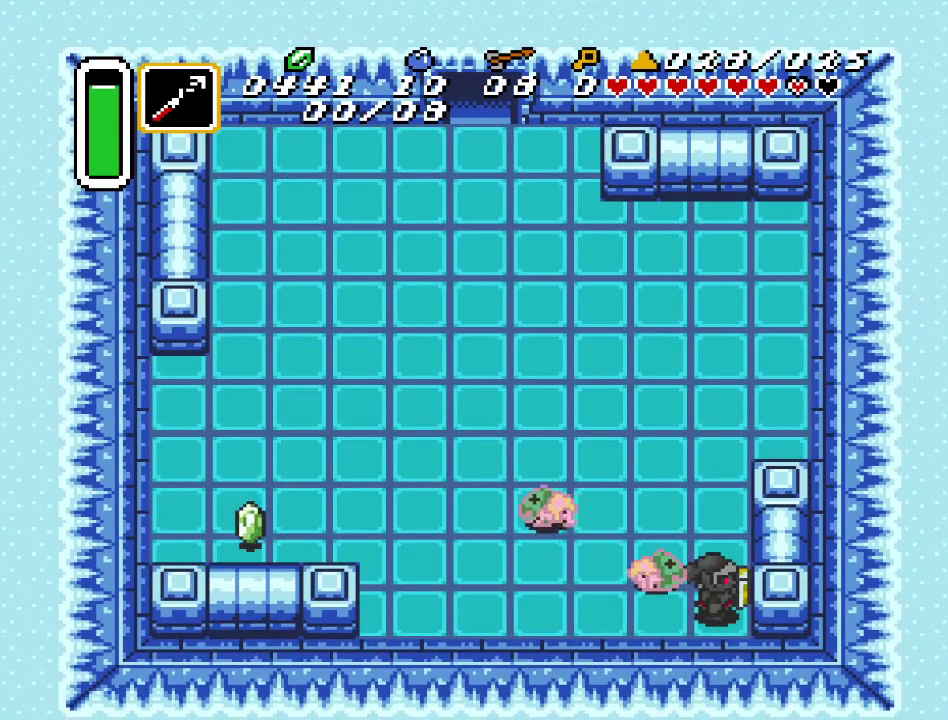
{"buttons": [], "events": [[317, "DPAD_LEFT", "down"], [350, "B", "down"], [400, "DPAD_LEFT", "up"], [500, "B", "up"]]}
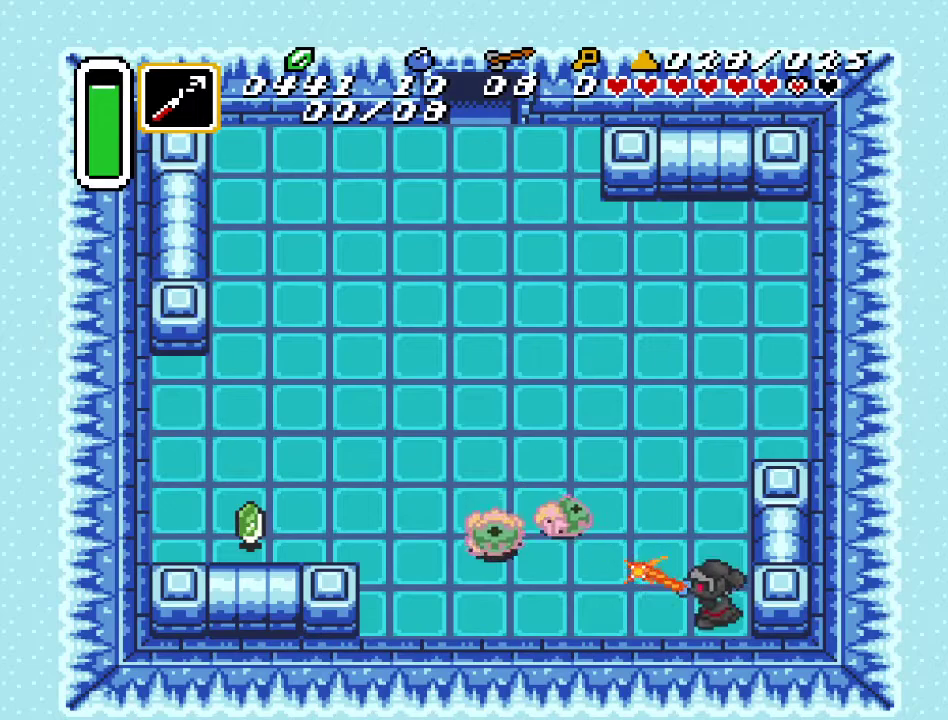
{"buttons": ["DPAD_LEFT"], "events": [[350, "DPAD_LEFT", "down"], [350, "DPAD_UP", "down"], [500, "DPAD_UP", "up"]]}
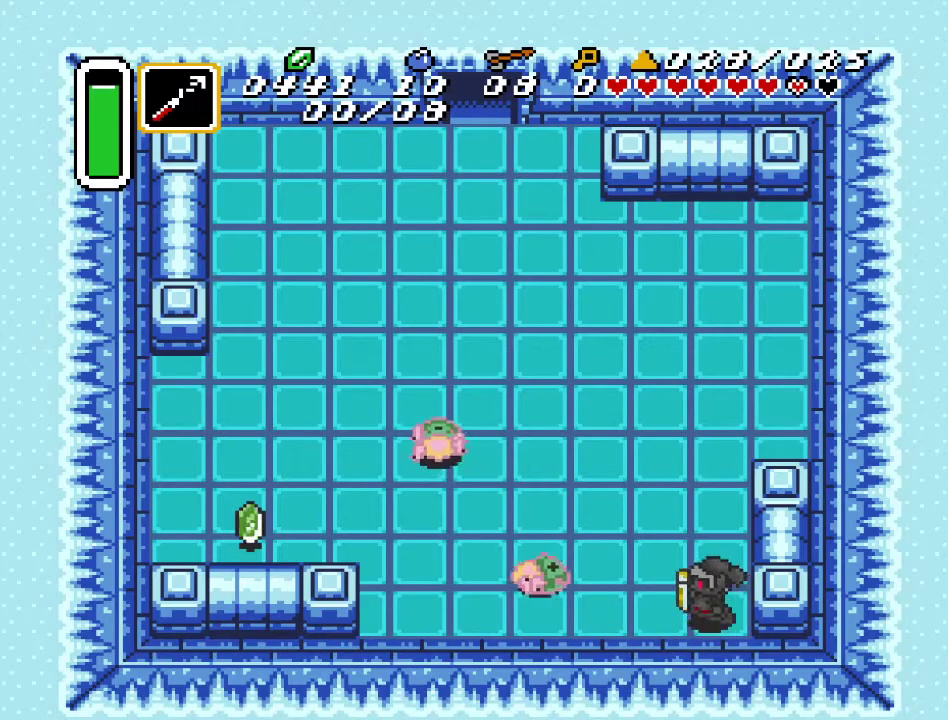
{"buttons": ["DPAD_UP", "DPAD_LEFT"], "events": [[117, "DPAD_LEFT", "up"], [117, "Y", "down"], [250, "Y", "up"], [450, "DPAD_LEFT", "down"], [450, "DPAD_UP", "down"]]}
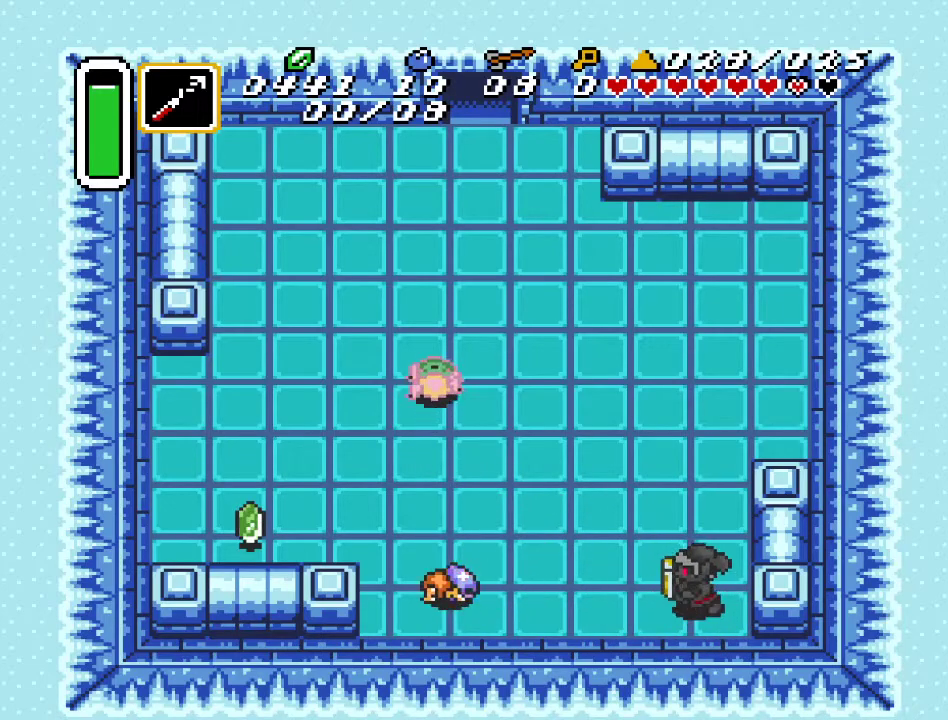
{"buttons": ["DPAD_LEFT"], "events": [[383, "DPAD_UP", "up"]]}